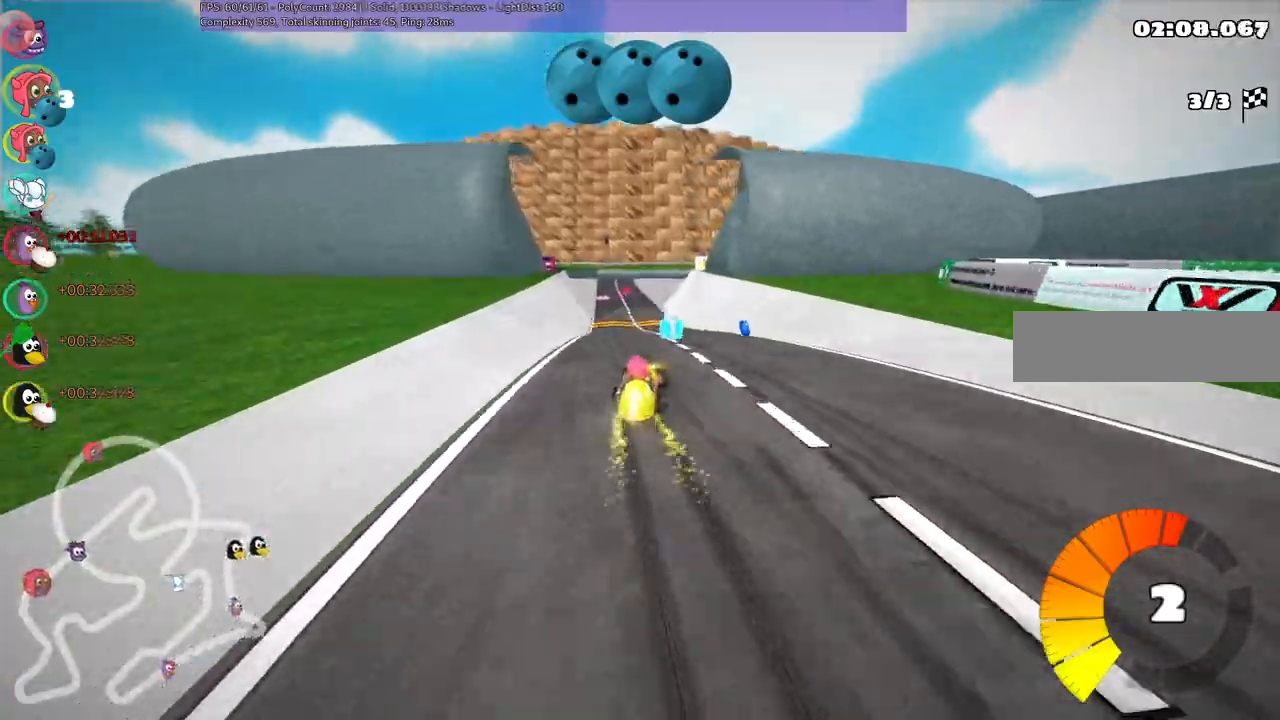
Gameplay with keyboard; each line is a JSON object with the keys held at the frame after it. "events" lists presses ("down") and releases ("up") of ".", "/", "alt_r", "b", "c", "comma", "ctrl_r", "d", "down", "f", "g", "h", "j", "k", "l", "left", "m", "n", "quote", "return", "right", "semicolon", "shift_r", "space", "super", "up" and "v" between this image and that frame as [ms after this image, input, new state], when the widget could be followed in between. No other keys are recorded. Mouse input is not recorded.
{"keys": ["up"], "events": [[50, "left", "up"]]}
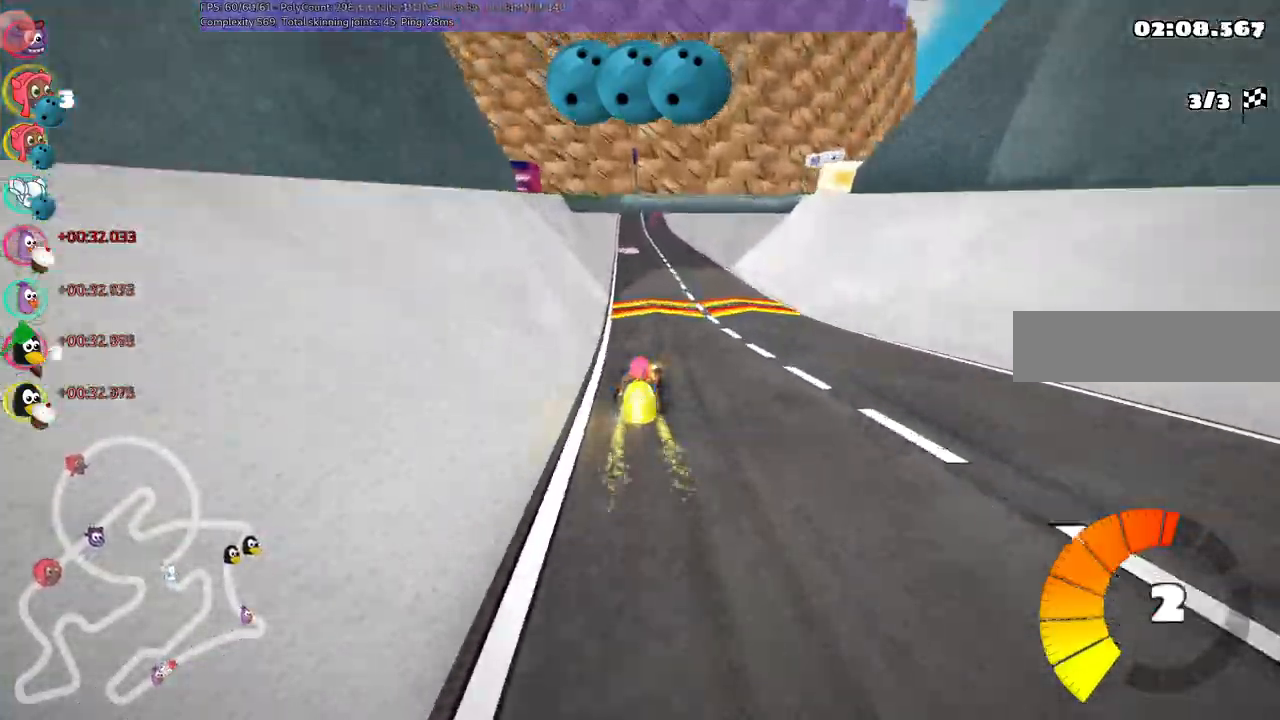
{"keys": ["n", "up"], "events": [[67, "right", "down"], [167, "right", "up"], [350, "n", "down"]]}
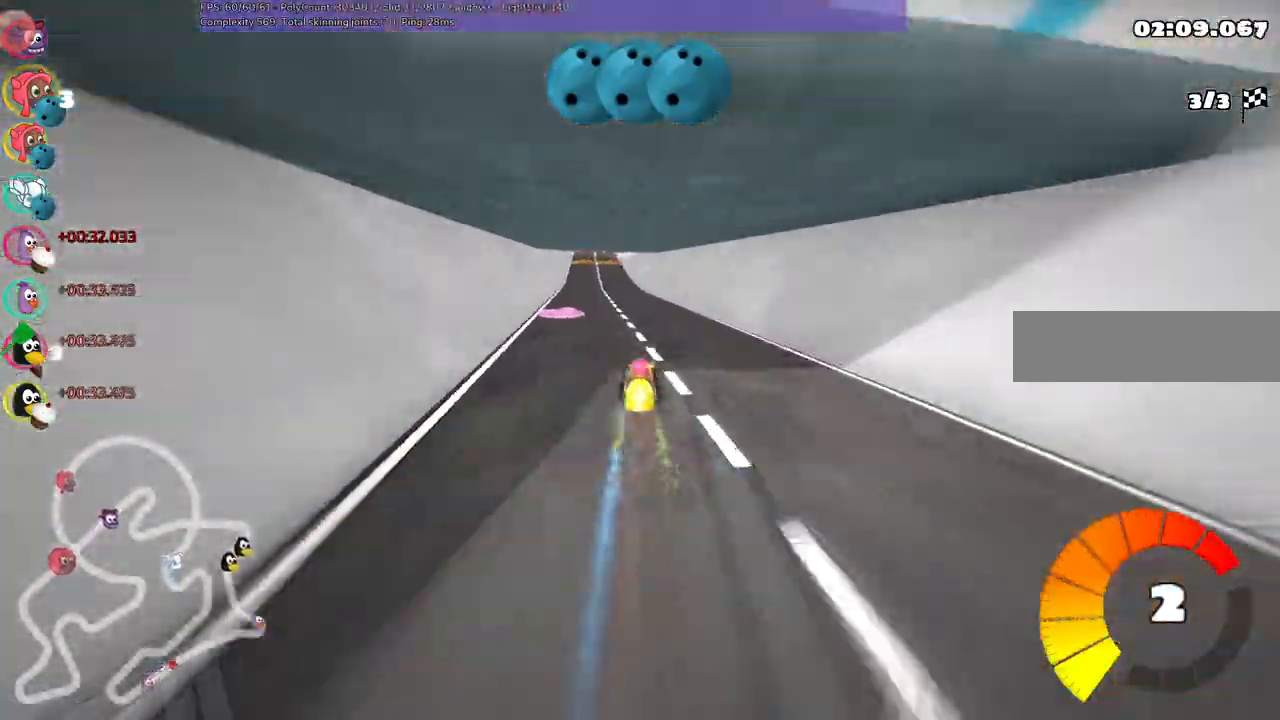
{"keys": ["up"], "events": [[33, "left", "down"], [83, "n", "up"], [233, "left", "up"]]}
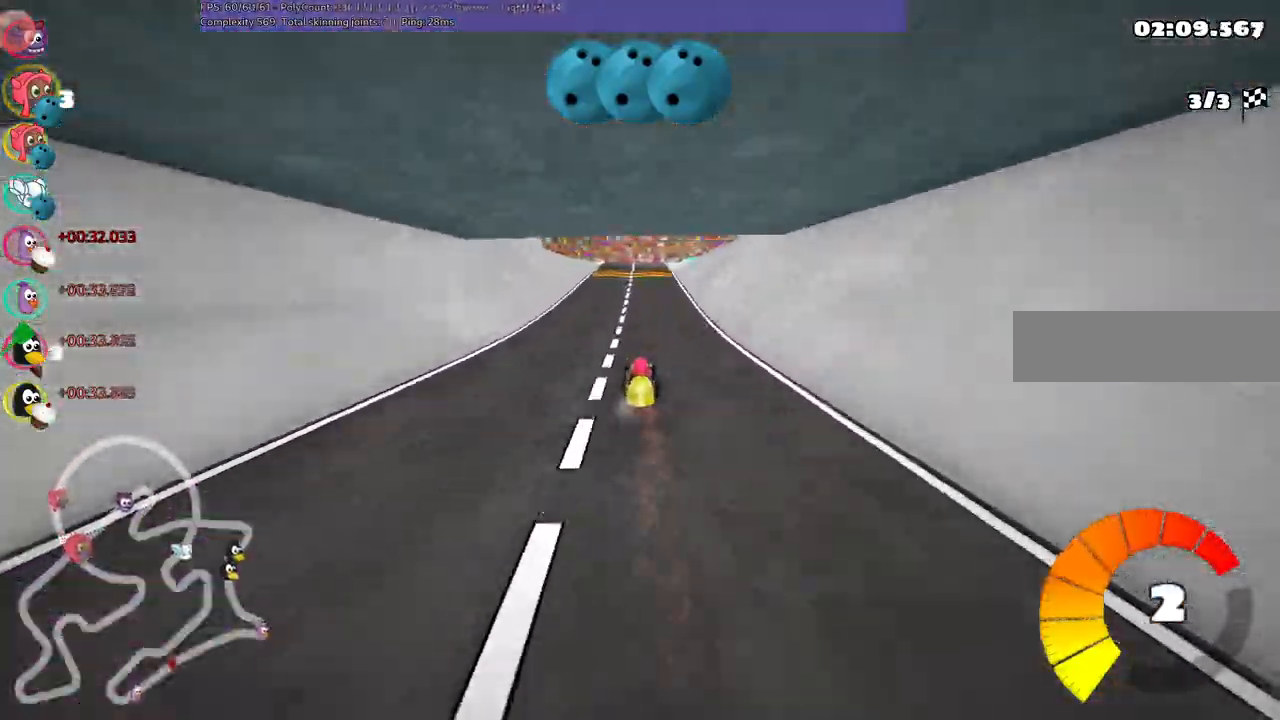
{"keys": ["left", "up"], "events": [[283, "left", "down"]]}
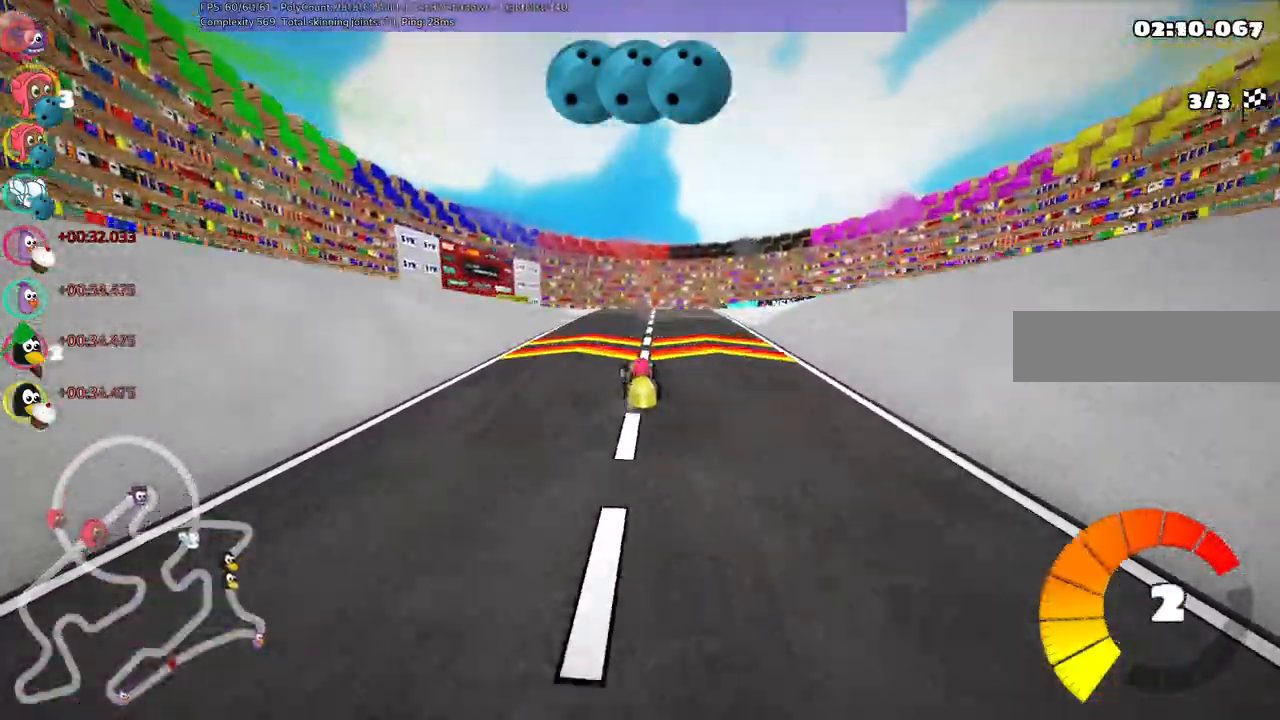
{"keys": ["left", "m", "up"], "events": [[17, "left", "up"], [17, "right", "down"], [67, "m", "down"], [117, "left", "down"], [200, "right", "up"]]}
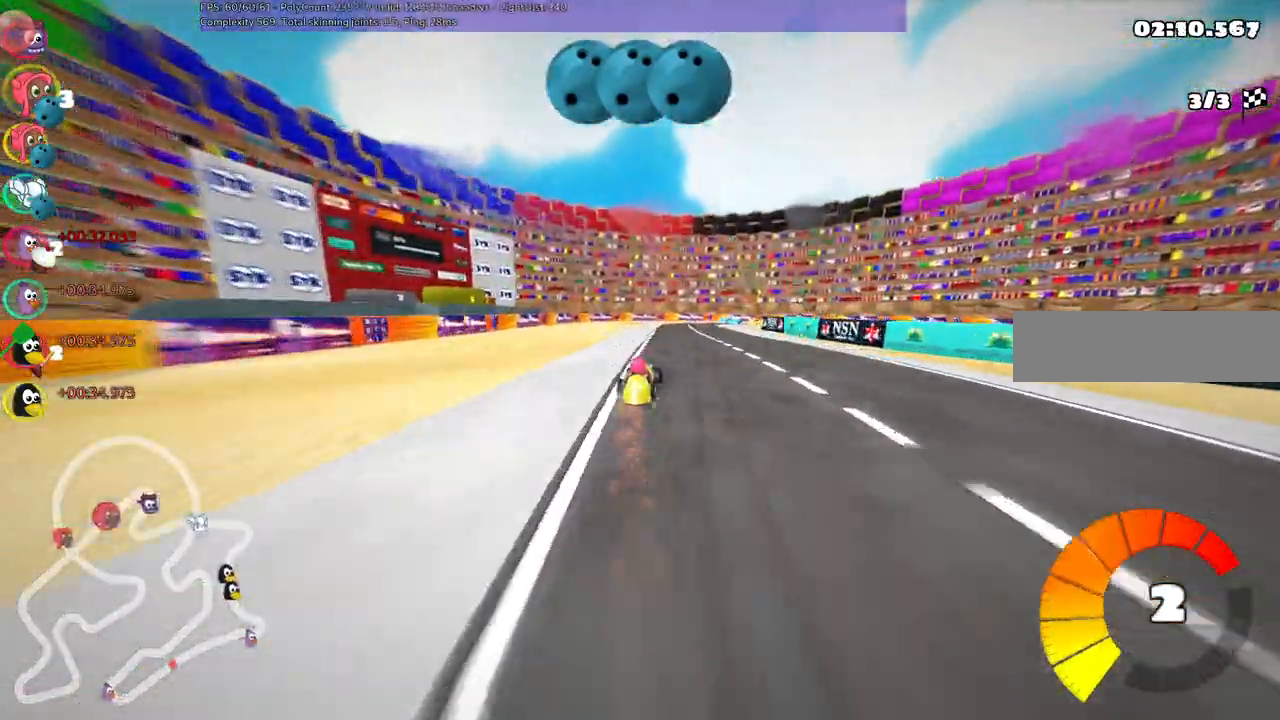
{"keys": ["down", "m", "right"], "events": [[133, "up", "up"], [267, "down", "down"], [267, "right", "down"], [450, "left", "up"]]}
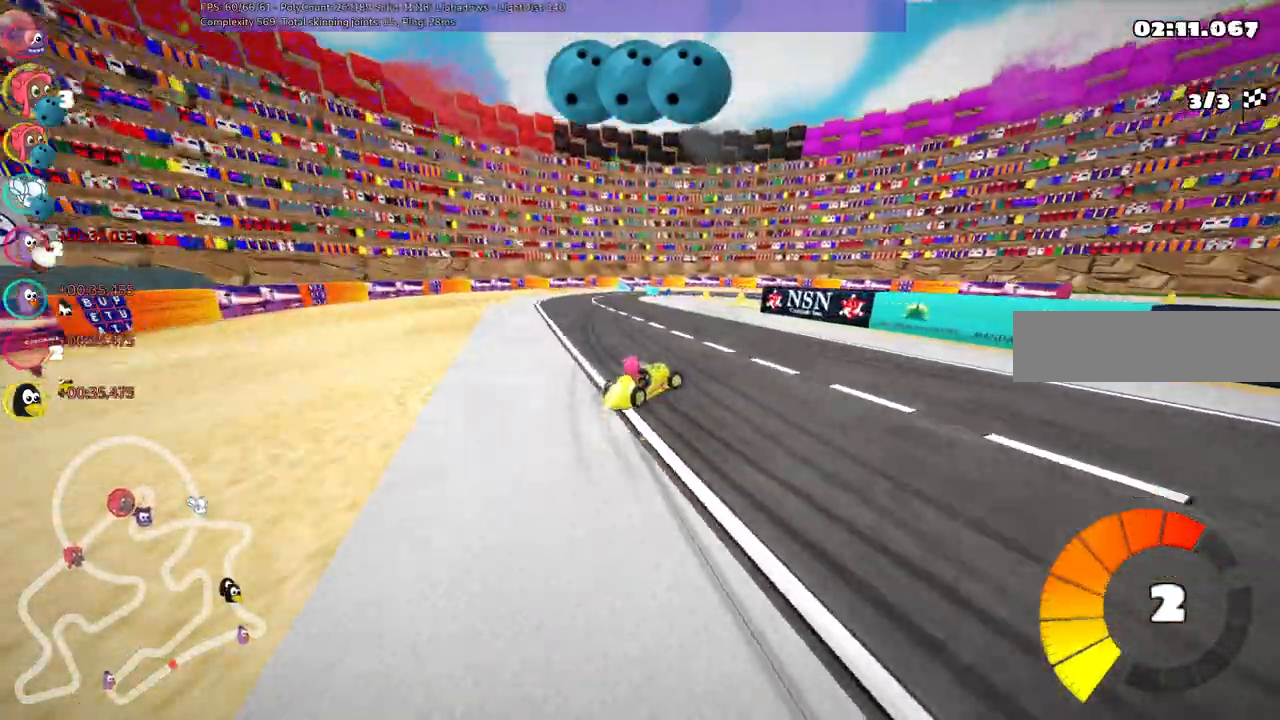
{"keys": [], "events": [[283, "m", "up"], [333, "down", "up"], [383, "right", "up"]]}
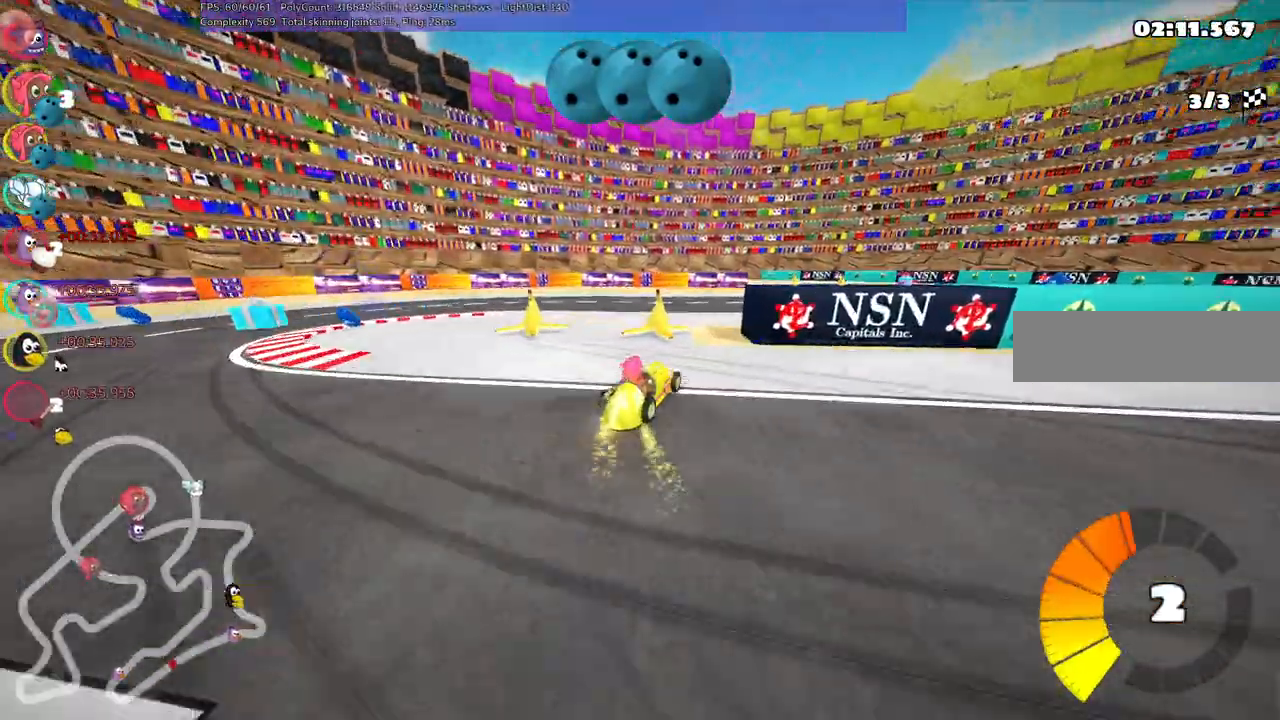
{"keys": ["right", "up"], "events": [[67, "up", "down"], [200, "right", "down"]]}
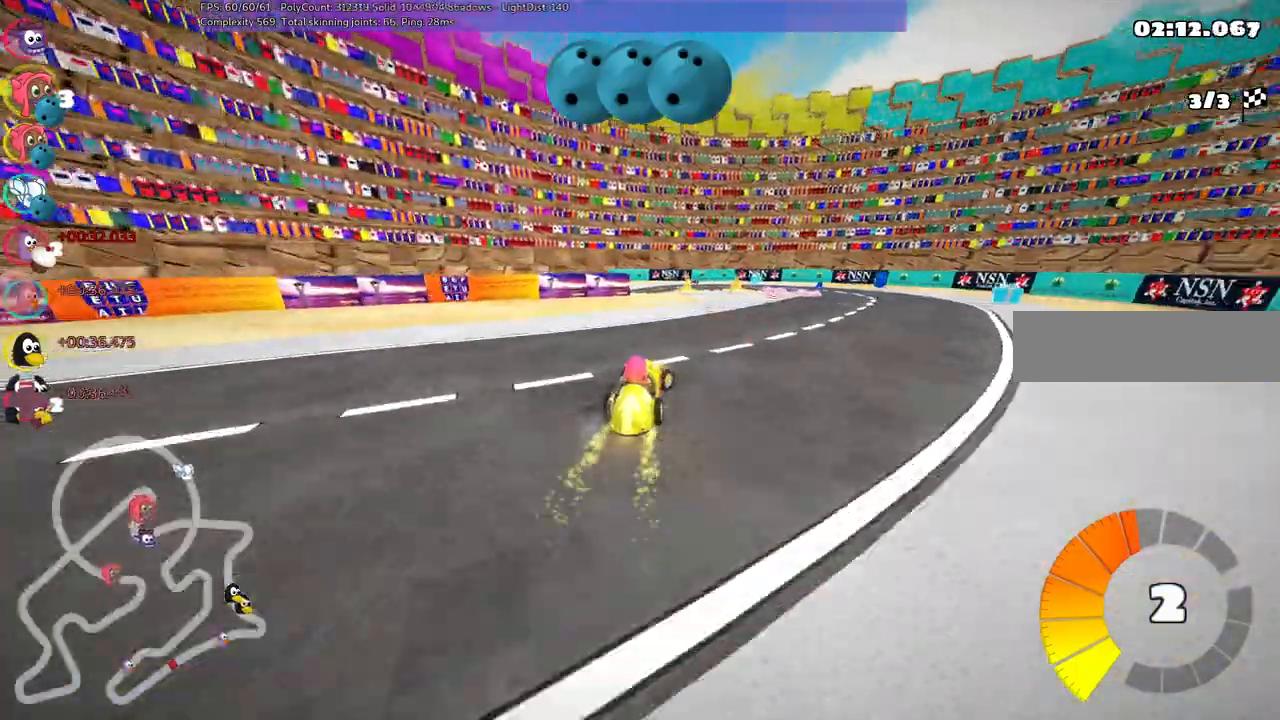
{"keys": ["left", "m", "up"], "events": [[133, "right", "up"], [217, "left", "down"], [217, "m", "down"]]}
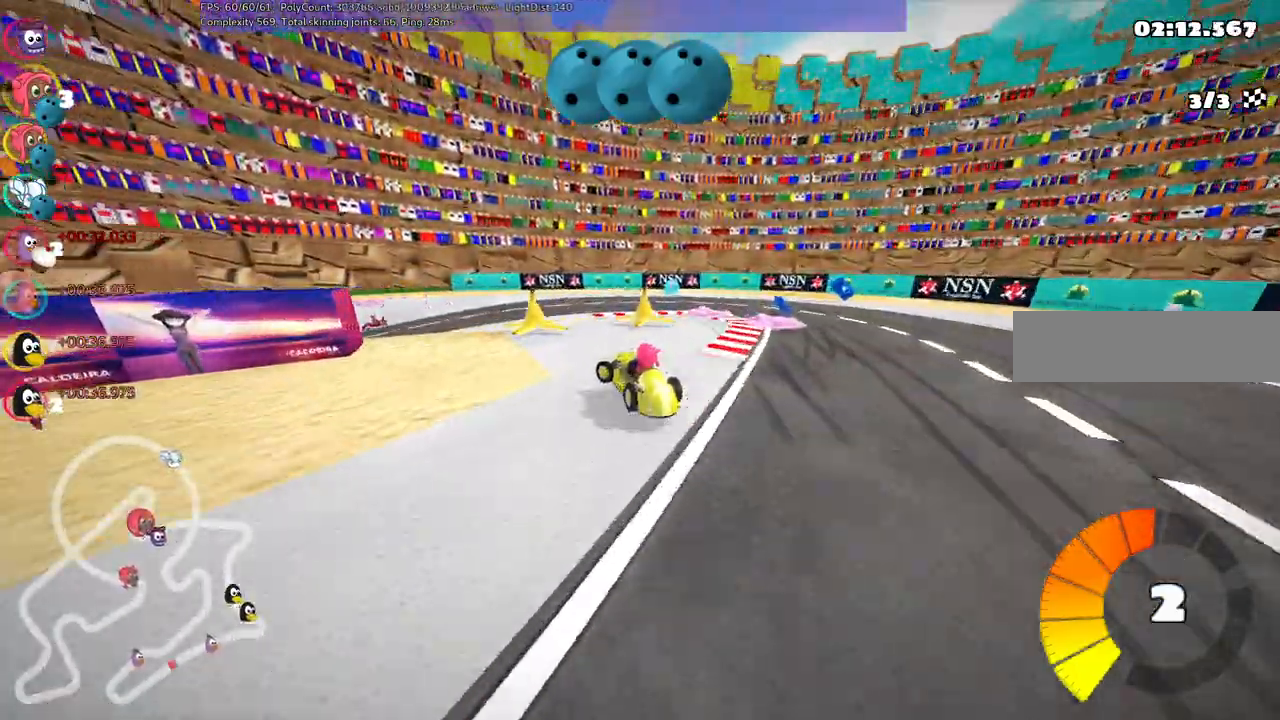
{"keys": ["left", "m", "up"], "events": [[100, "m", "up"], [333, "m", "down"]]}
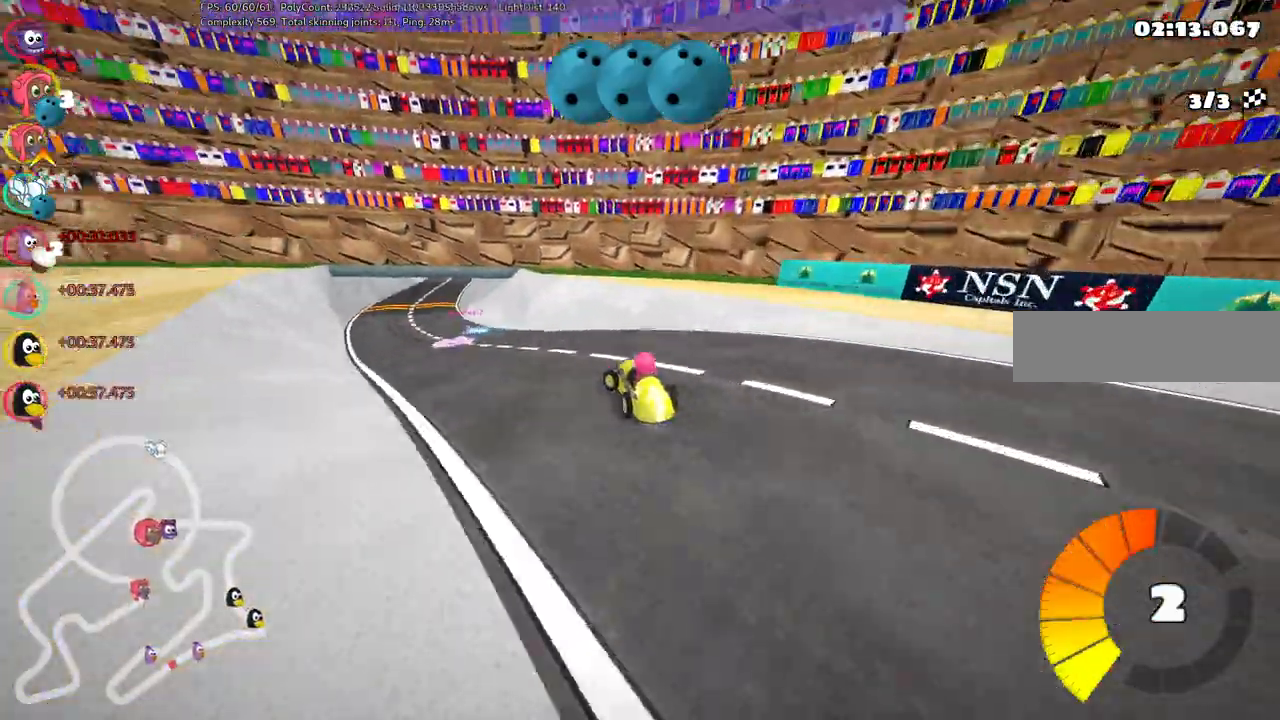
{"keys": ["right", "up"], "events": [[67, "m", "up"], [217, "left", "up"], [217, "space", "down"], [267, "right", "down"], [267, "space", "up"], [350, "m", "down"], [350, "space", "down"], [400, "m", "up"], [500, "space", "up"]]}
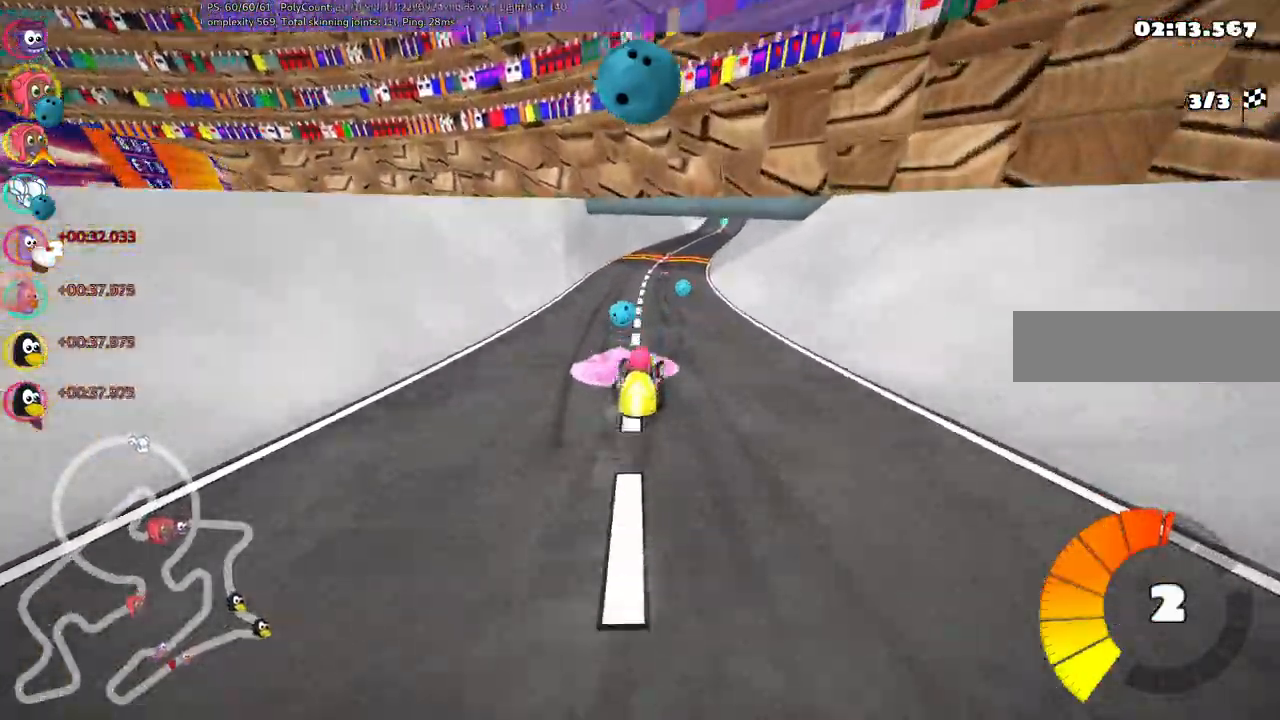
{"keys": ["up"], "events": [[83, "right", "up"], [83, "space", "down"], [183, "left", "down"], [183, "space", "up"], [417, "left", "up"]]}
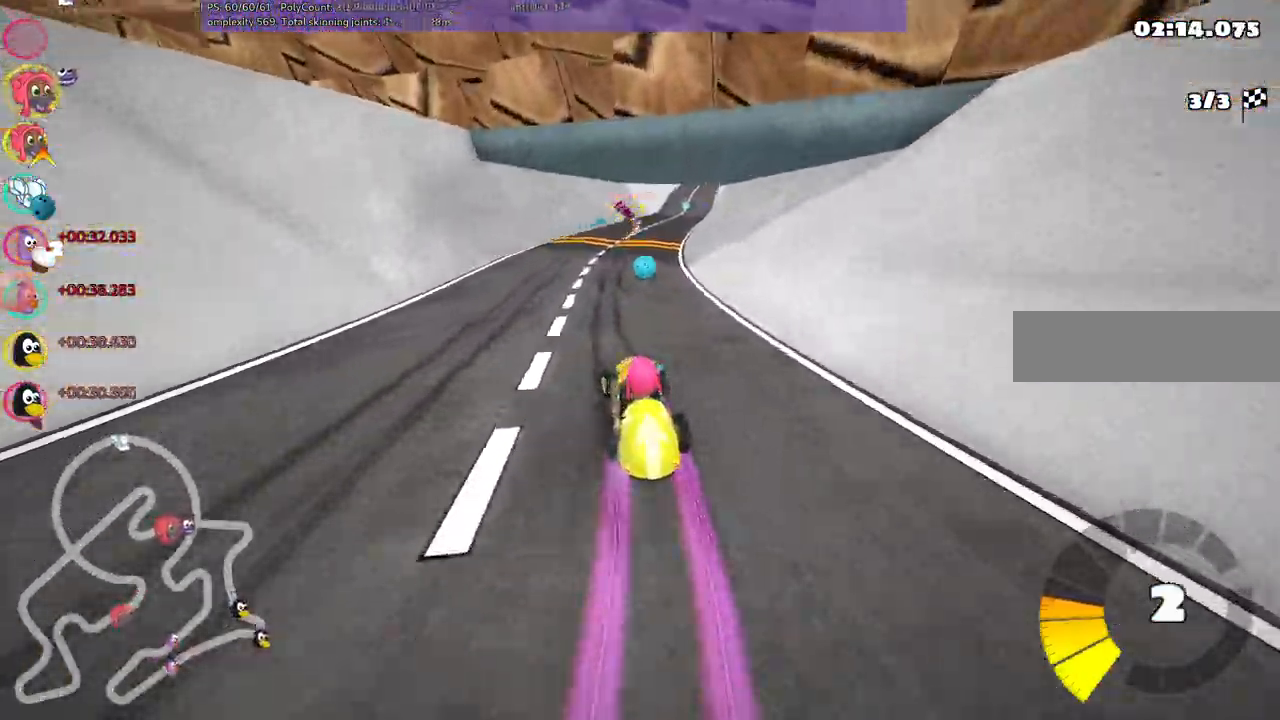
{"keys": ["up"], "events": [[200, "right", "down"], [483, "right", "up"]]}
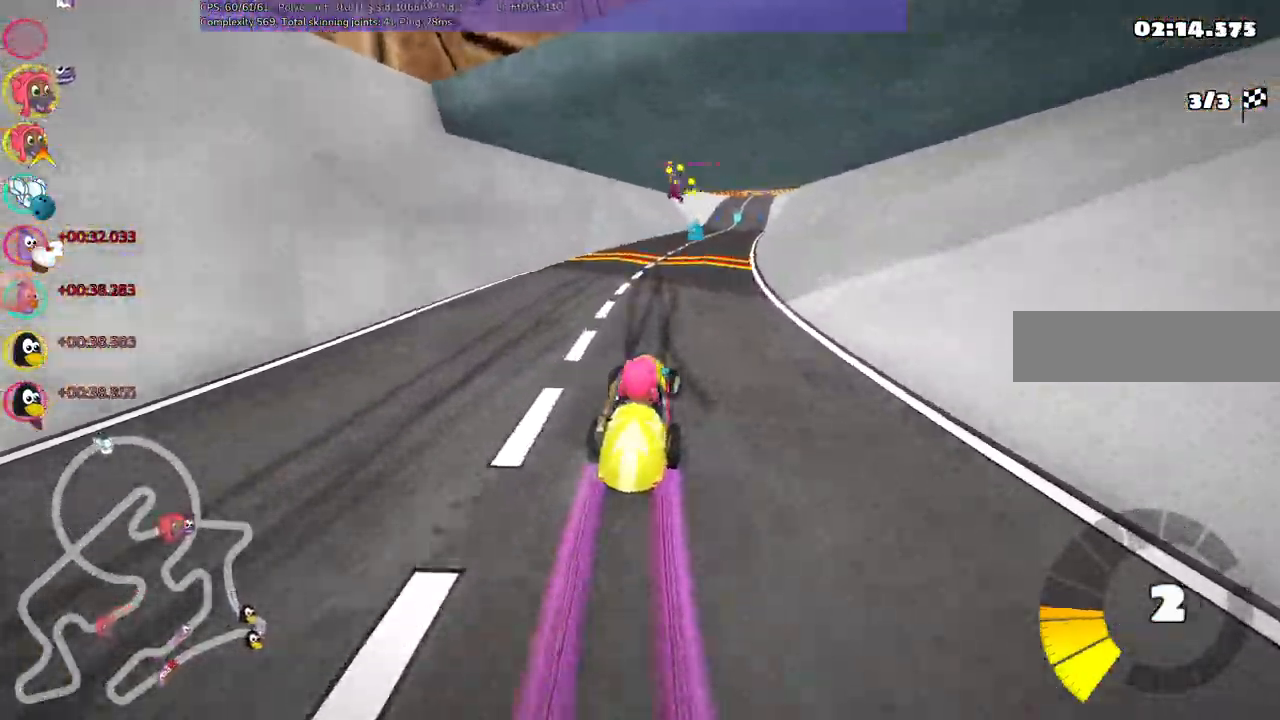
{"keys": ["up"], "events": [[83, "right", "down"], [267, "right", "up"]]}
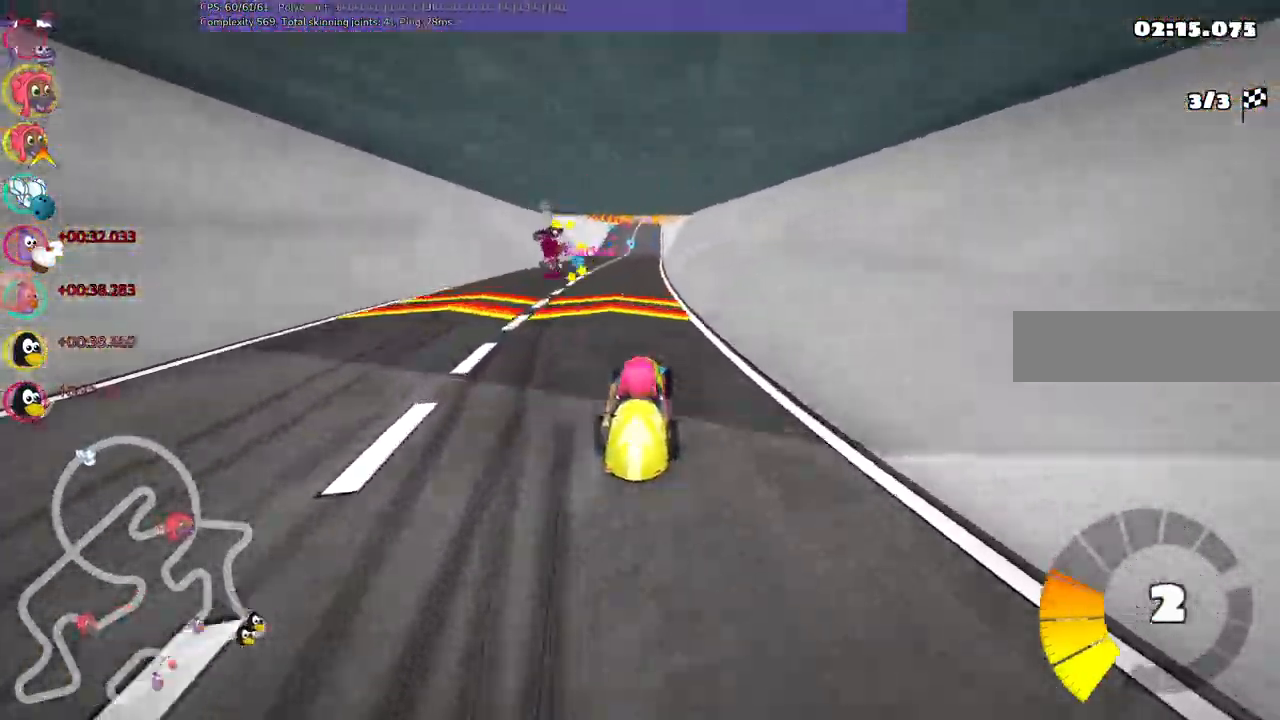
{"keys": ["up"], "events": [[83, "left", "down"], [233, "left", "up"]]}
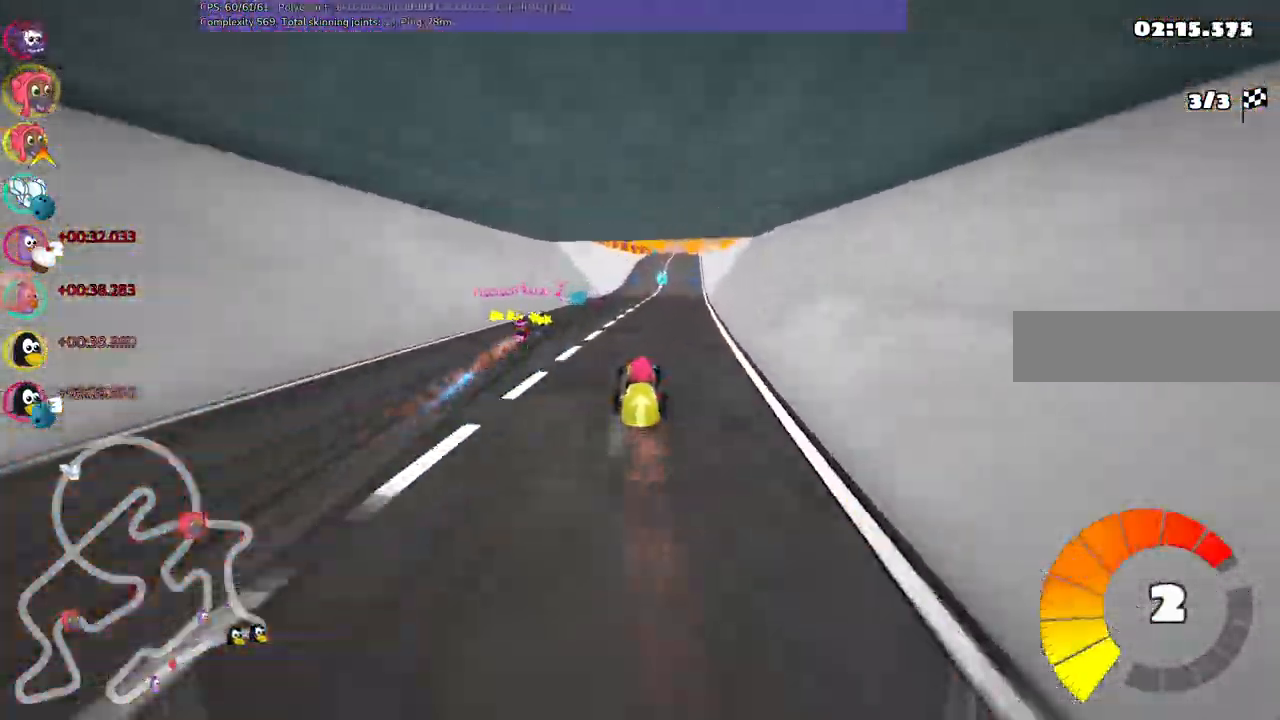
{"keys": ["left", "up"], "events": [[433, "left", "down"]]}
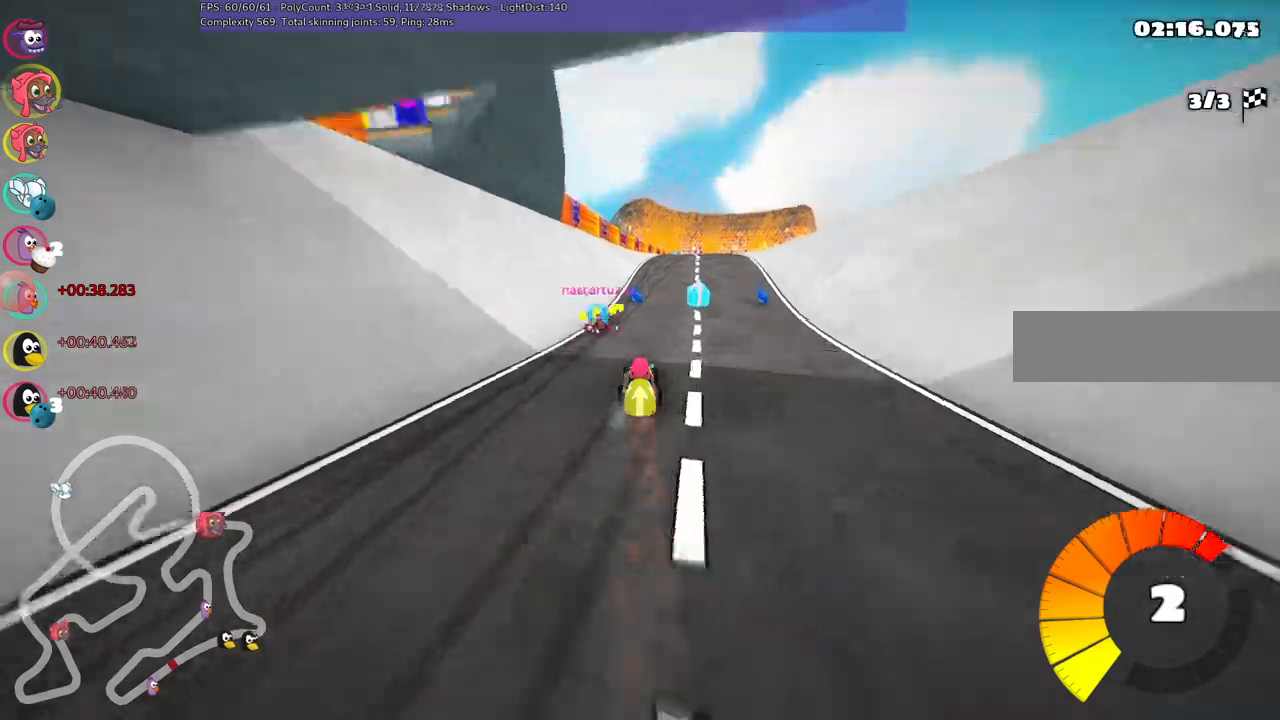
{"keys": ["right", "up"], "events": [[33, "left", "up"], [33, "right", "down"], [117, "m", "down"], [400, "m", "up"]]}